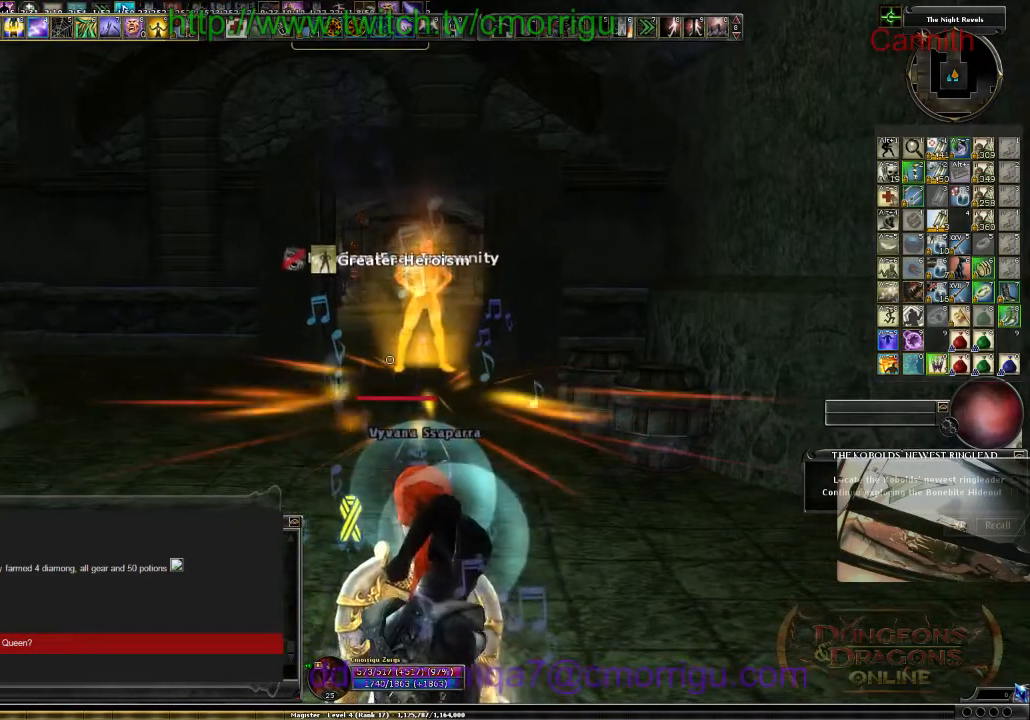
Gameplay with keyboard; each line is a JSON object with the keys held at the frame after it. "events" lists presses ("down") and releases ("up") of ".", "/", "0", "1", "2", "3", "4", "5", "6", "7", "8", "9", "a", "b", "backslash", "backspace", "c", "caps_lock", "comma", "ctrl_l", "ctrl_r", "d", "e", "equals", "escape", "f", "f1", "f10", "f11", "f12", "f2", "f3", "f4", "f5", "f6", "f7", "f8", "f9", "g", "h", "i", "j", "k", "l", "lbracket", "m", "minus", "n", "o", "p", "q", "quote", "r", "rbracket", "return", "s", "semicolon", "shift_l", "shift_r", "space", "t", "tab", "tilde", "u", "v", "w", "x", "y" and "z" between this image and that frame as [ms after this image, input, new state], when the widget could be followed in between. No other keys are recorded. Mouse input is not recorded.
{"keys": [], "events": [[267, "w", "down"], [367, "w", "up"]]}
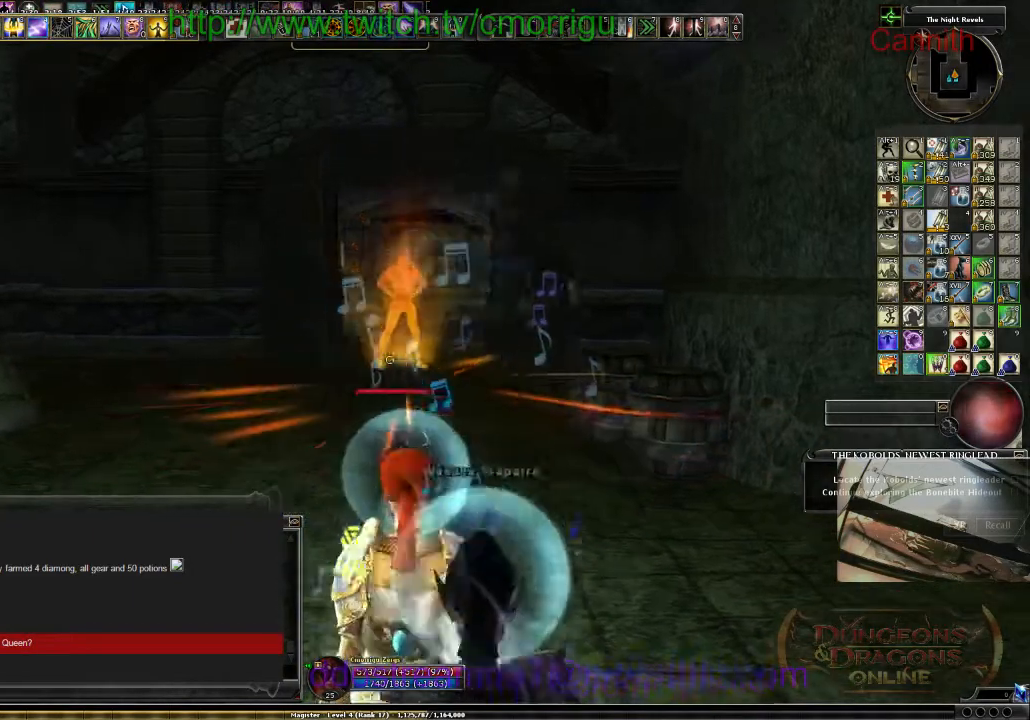
{"keys": [], "events": []}
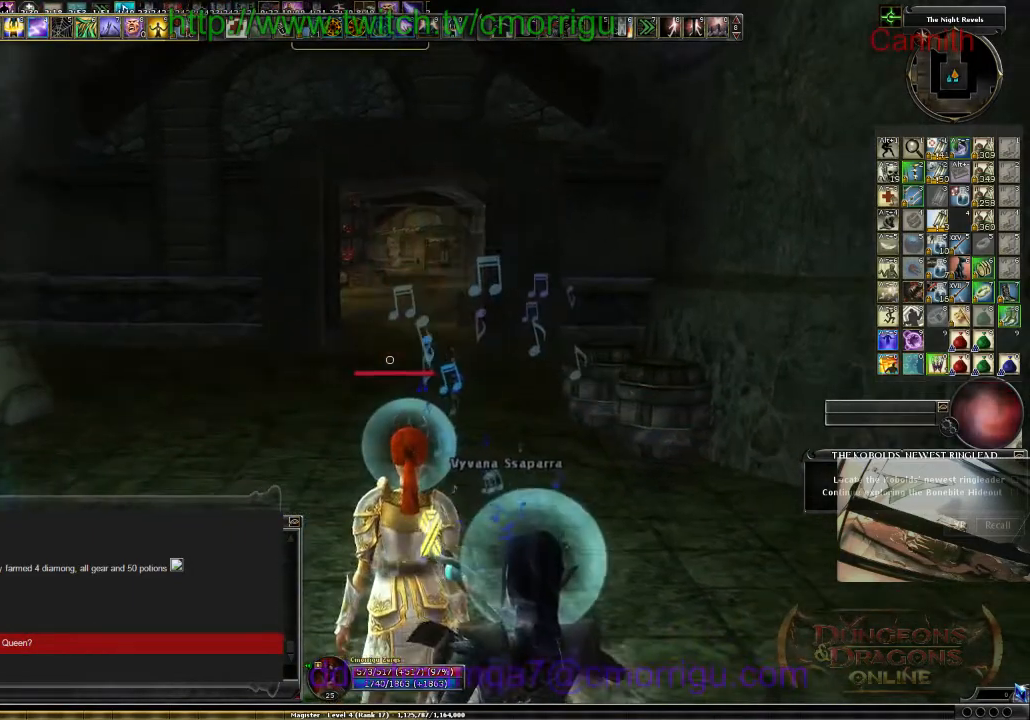
{"keys": [], "events": []}
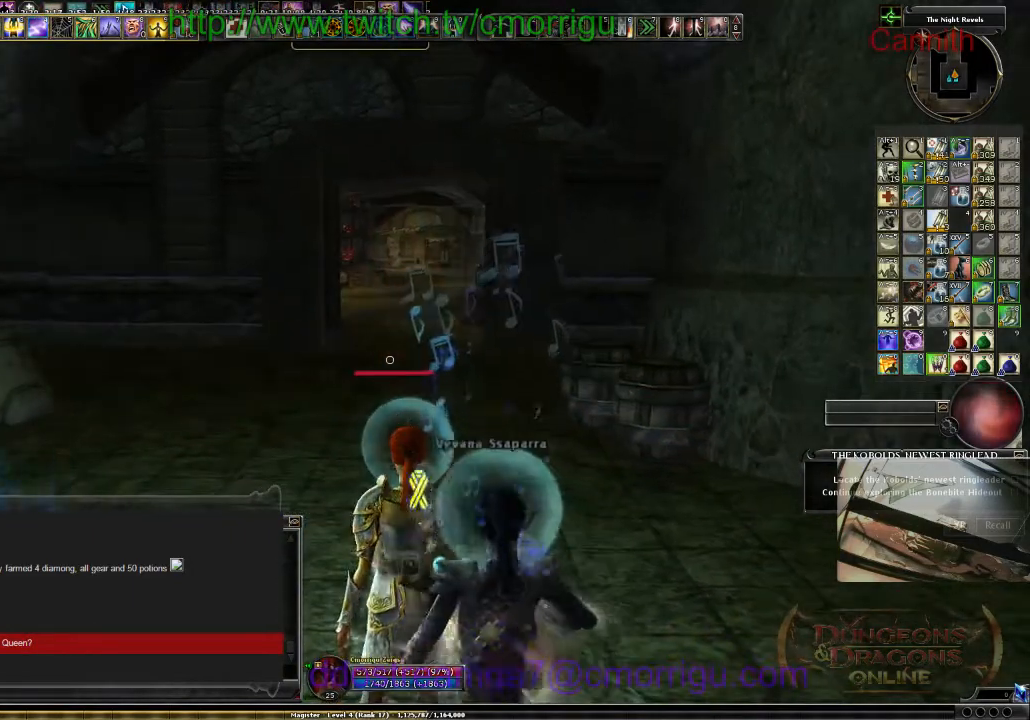
{"keys": ["w"], "events": [[400, "w", "down"]]}
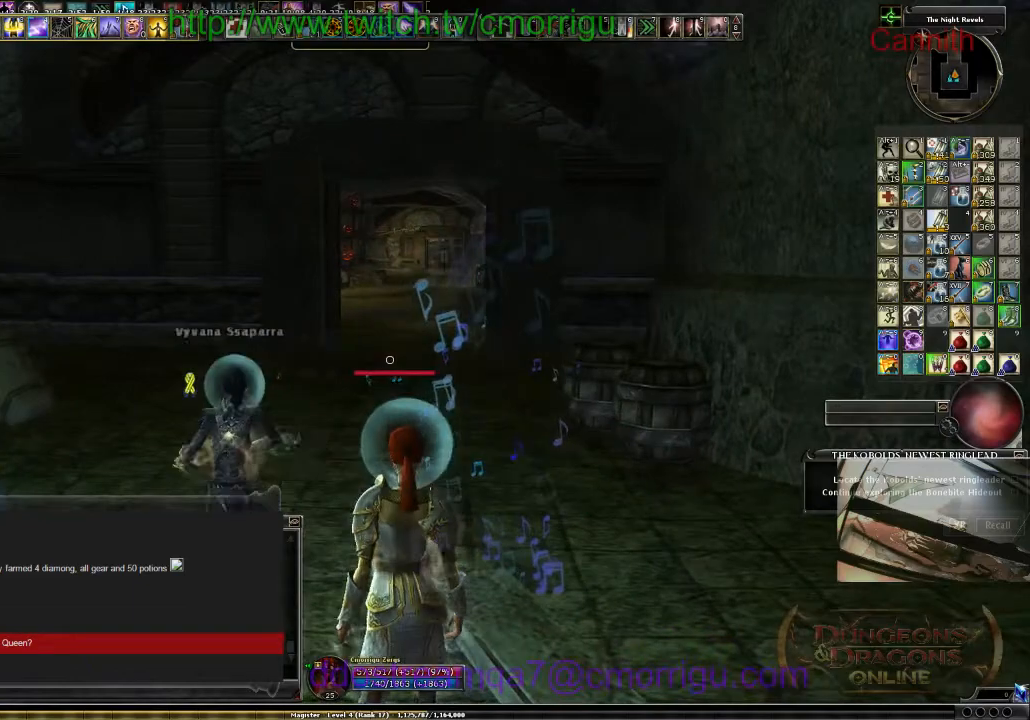
{"keys": ["w"], "events": []}
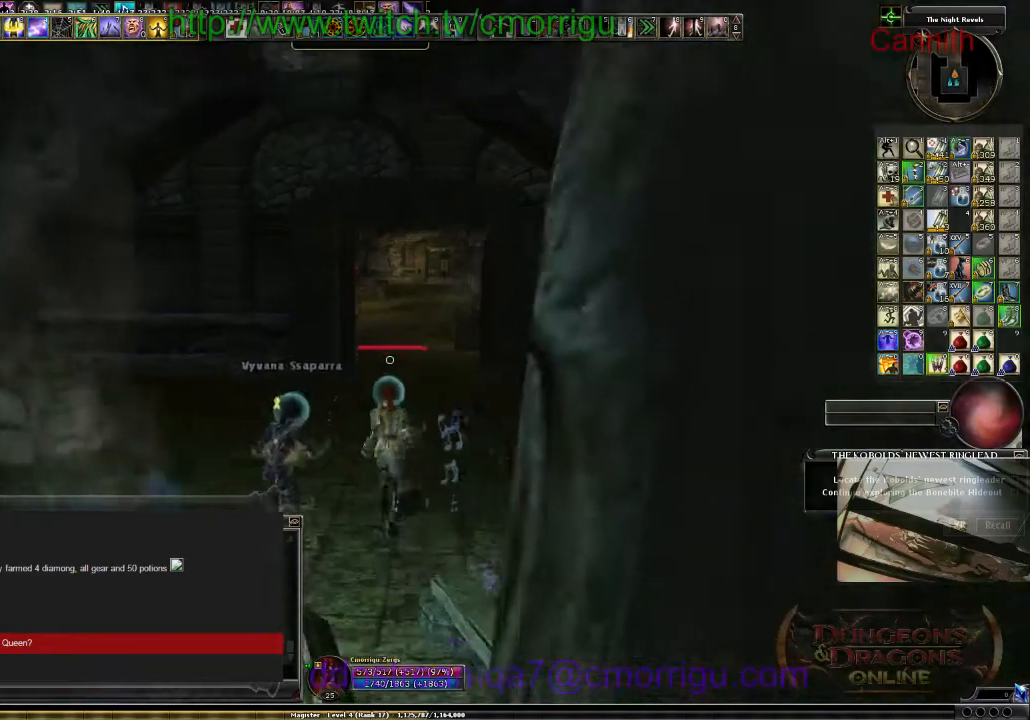
{"keys": ["w"], "events": []}
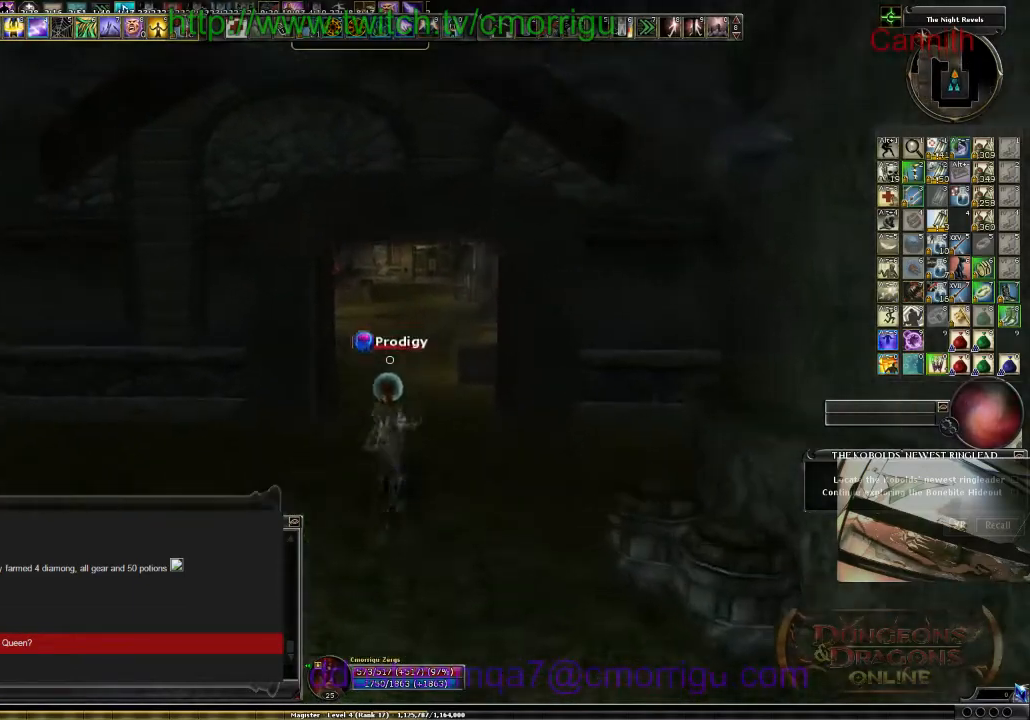
{"keys": ["w"], "events": [[300, "d", "down"], [400, "d", "up"]]}
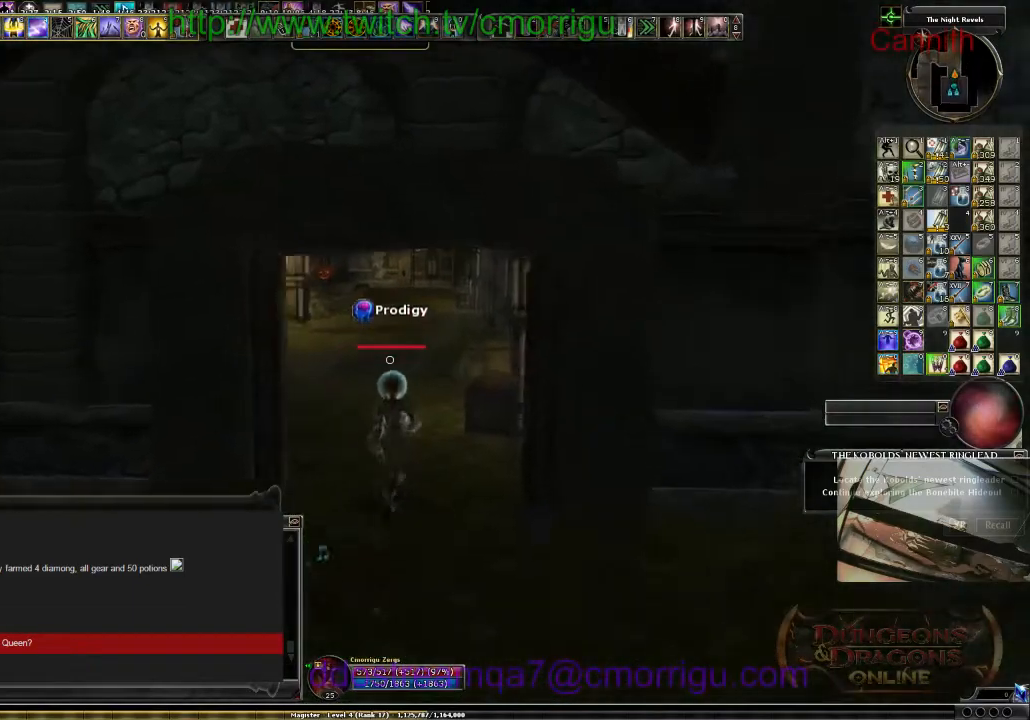
{"keys": ["w"], "events": []}
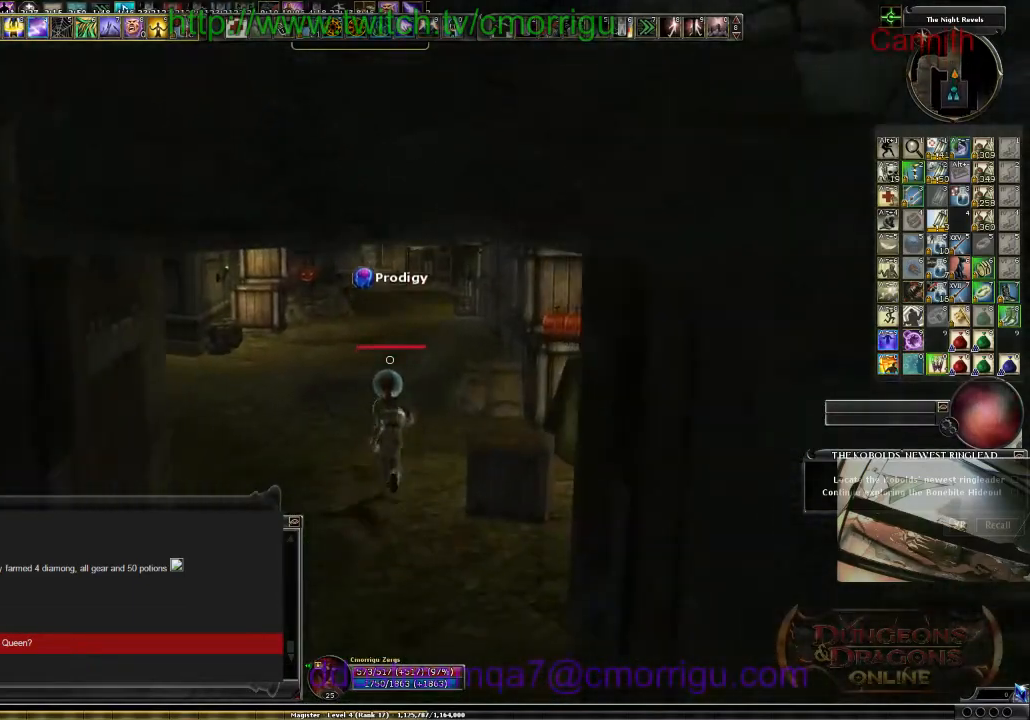
{"keys": ["w"], "events": []}
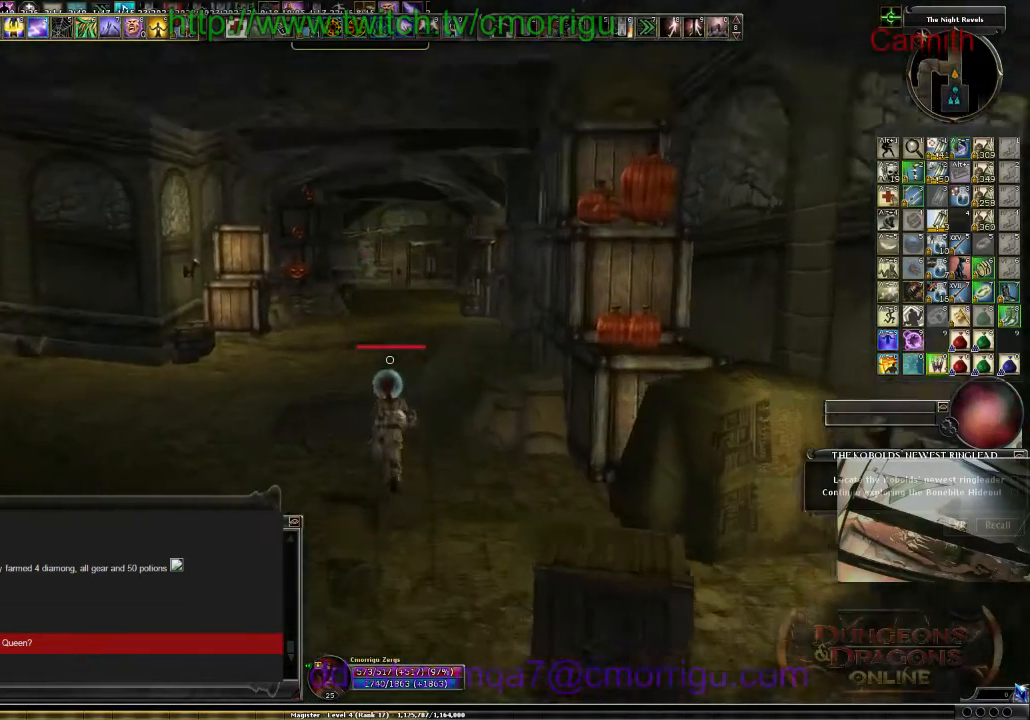
{"keys": ["w"], "events": []}
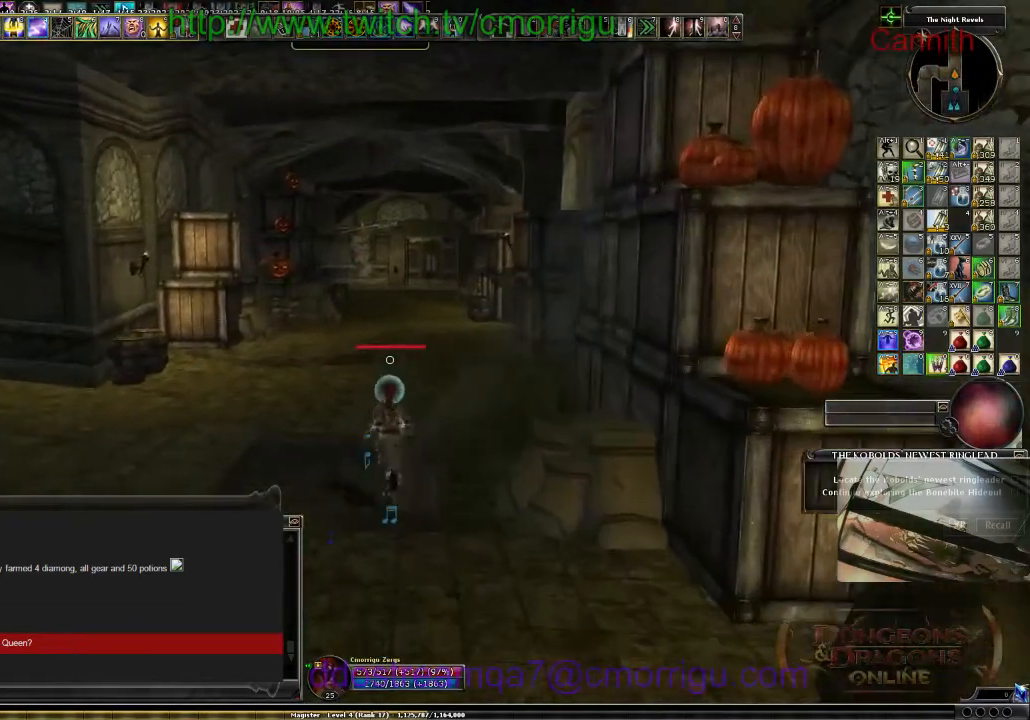
{"keys": ["w"], "events": []}
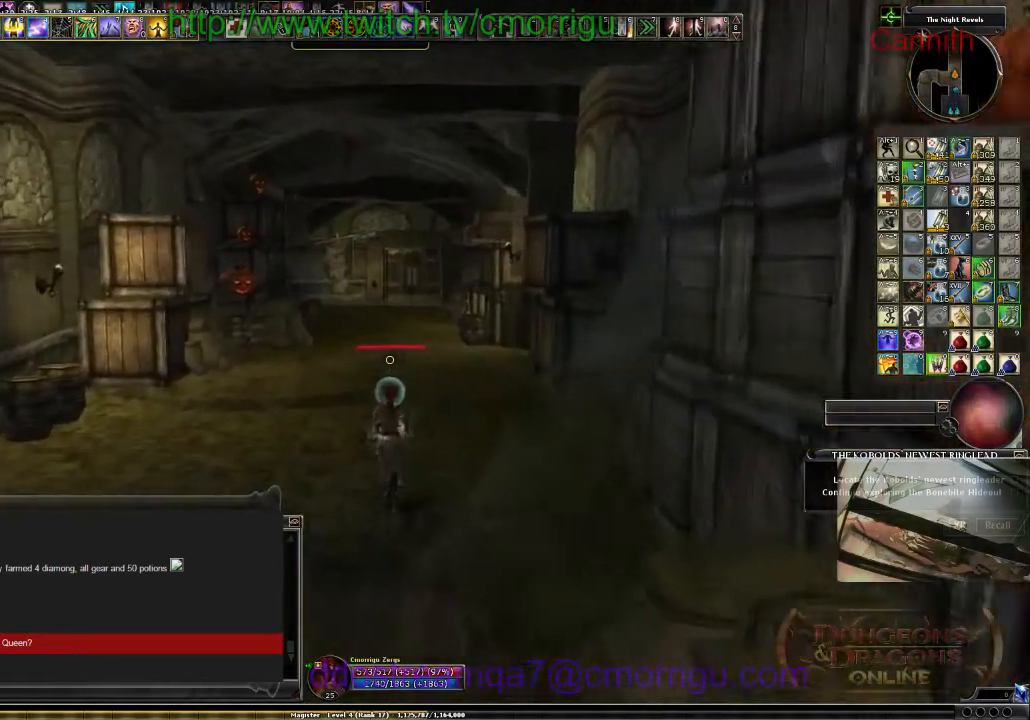
{"keys": ["w"], "events": []}
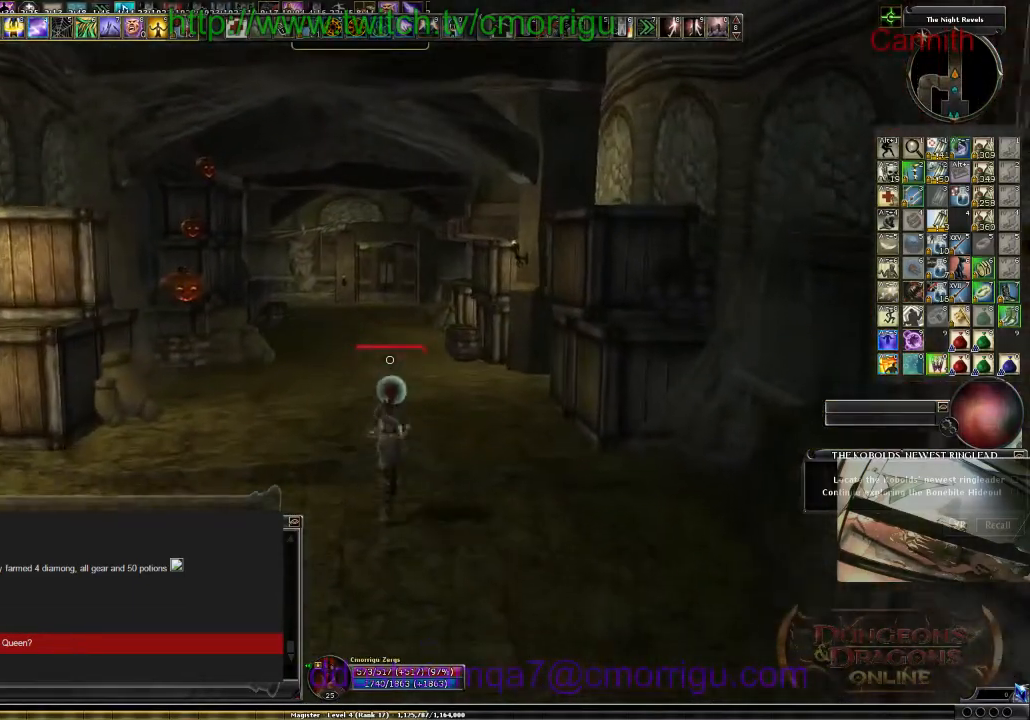
{"keys": ["w"], "events": []}
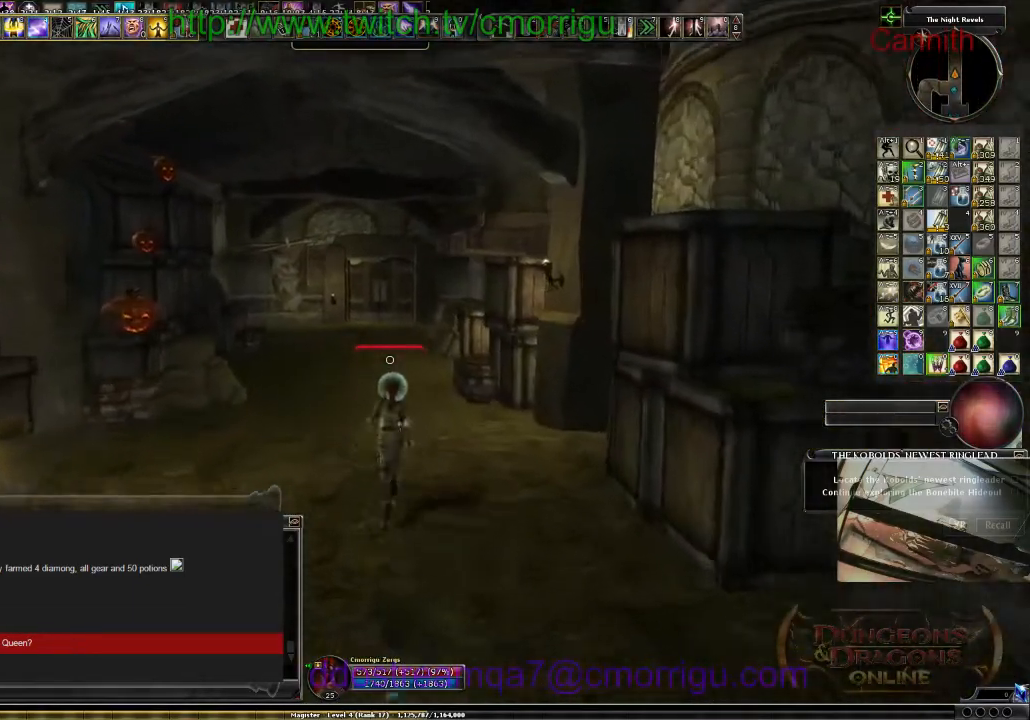
{"keys": ["w"], "events": []}
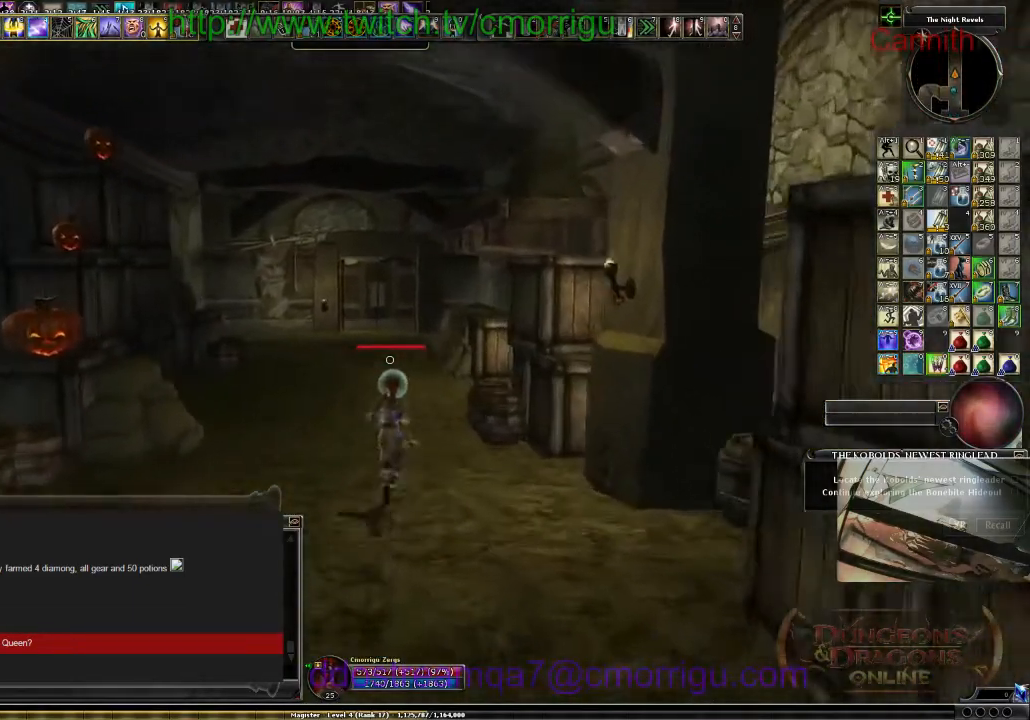
{"keys": ["w"], "events": []}
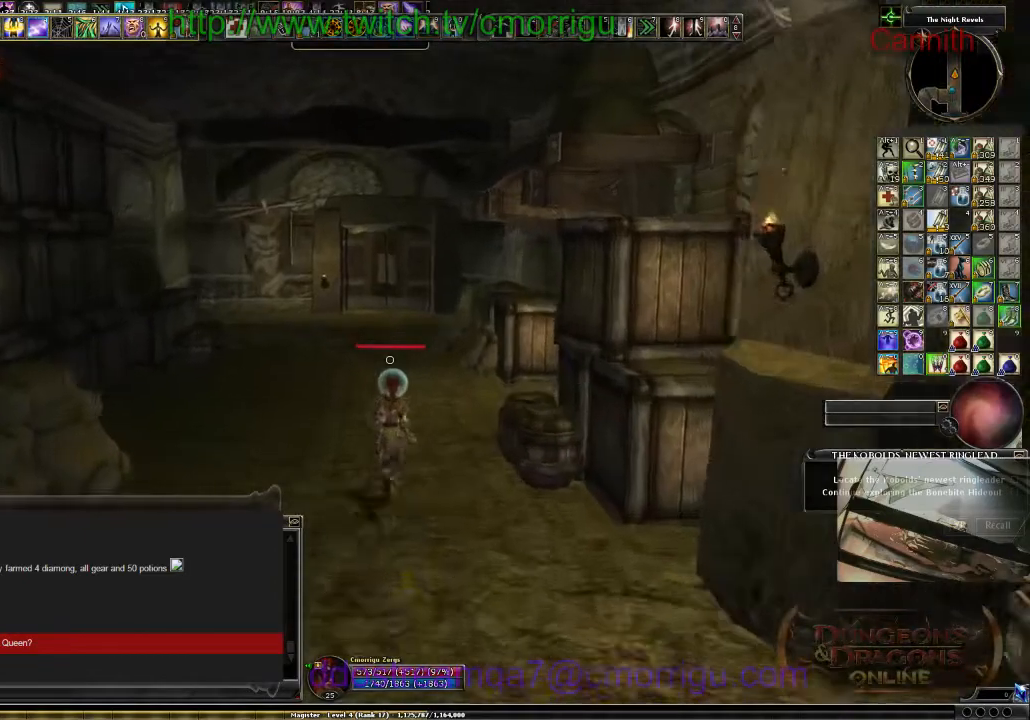
{"keys": ["w"], "events": []}